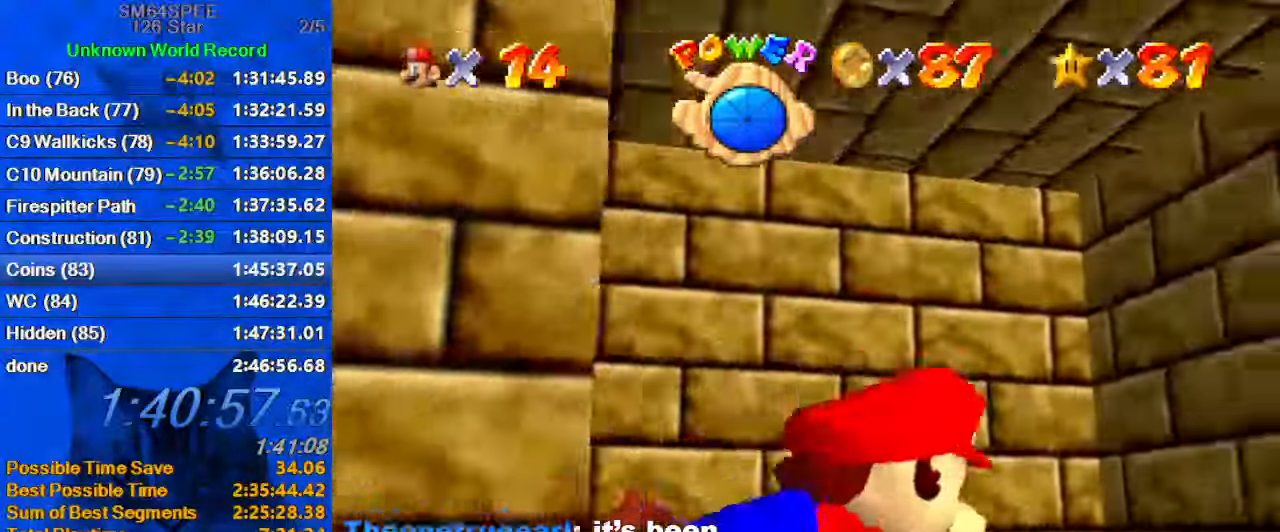
Gameplay with keyboard; each line is a JSON object with the keys held at the frame after it. "events" lists presses ("down") and releases ("up") of "a", "c", "ctrl", "d", "down", "left", "return", "right", "s", "shift", "up", "w", "x" and "y" between this image and that frame as [ms after this image, input, new state], when the widget could be followed in between. No other keys are recorded. Mouse input is not recorded.
{"keys": ["right", "shift"], "events": [[133, "shift", "down"], [200, "d", "up"], [267, "shift", "up"], [267, "up", "up"], [367, "shift", "down"]]}
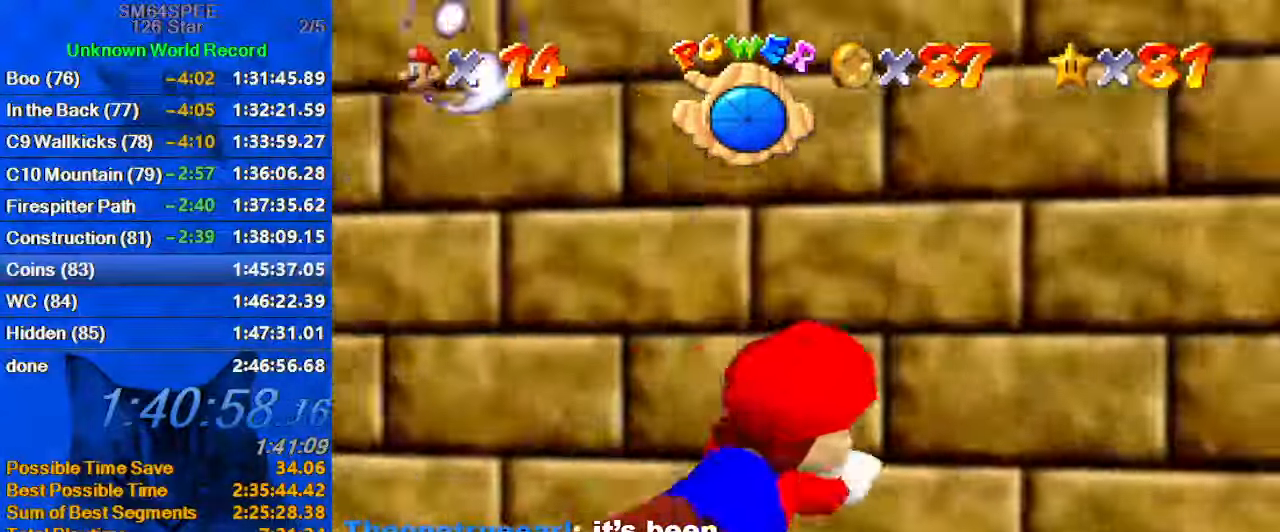
{"keys": ["right"], "events": [[167, "shift", "up"]]}
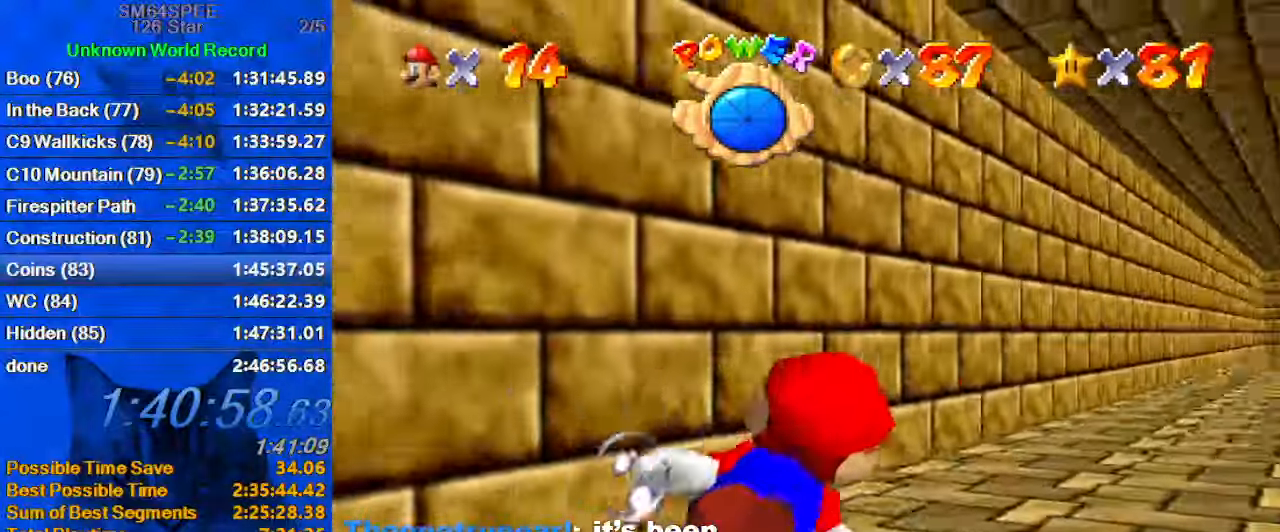
{"keys": ["left"], "events": [[67, "shift", "down"], [200, "right", "up"], [333, "left", "down"], [367, "shift", "up"]]}
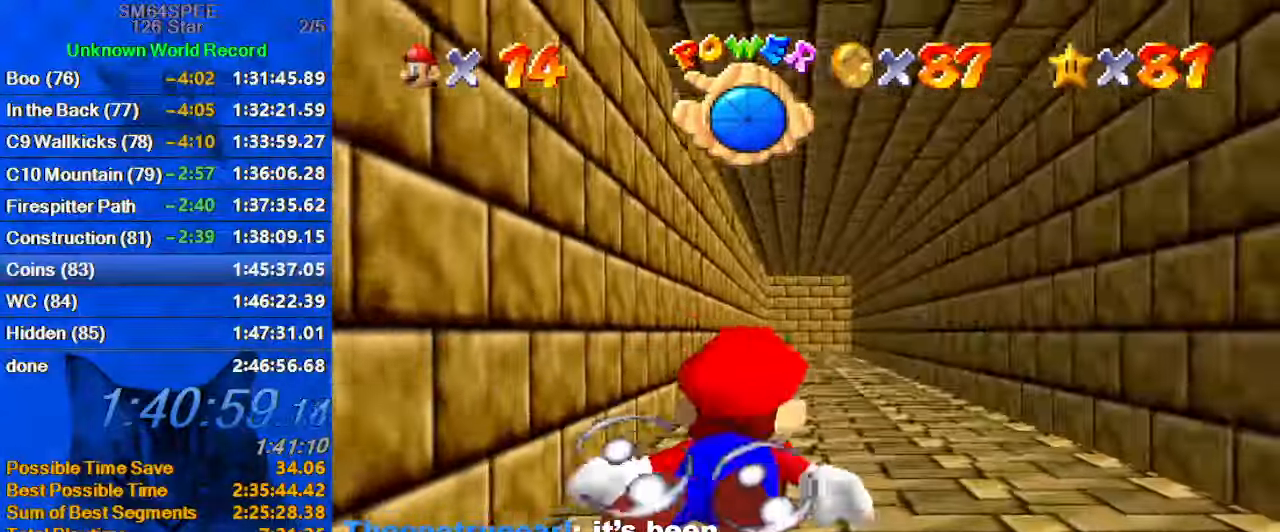
{"keys": ["left", "shift"], "events": [[67, "left", "up"], [200, "shift", "down"], [400, "left", "down"]]}
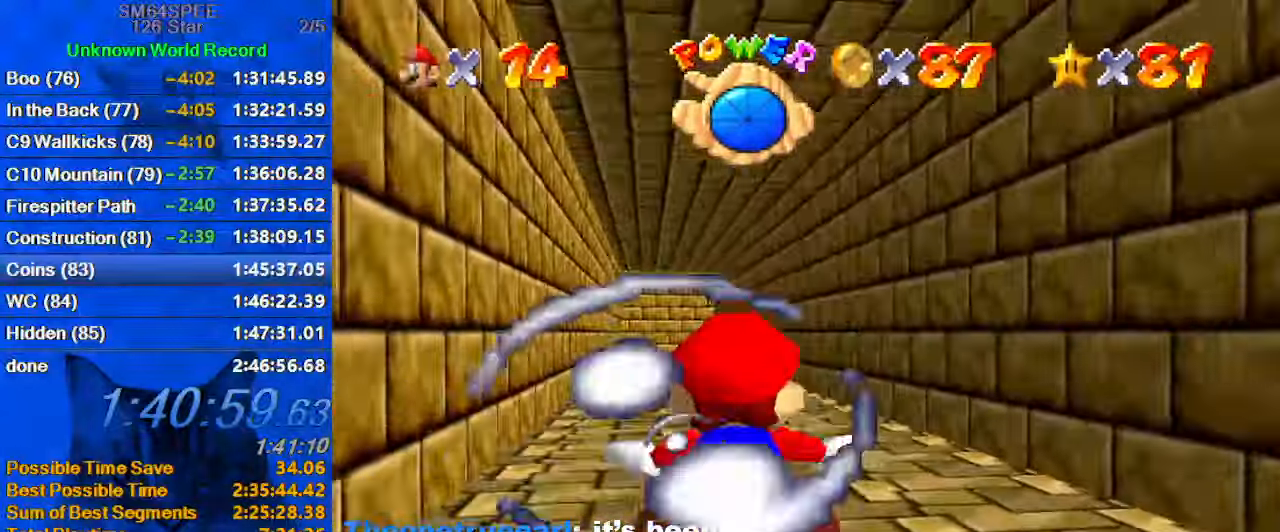
{"keys": ["c", "shift"], "events": [[67, "shift", "up"], [167, "left", "up"], [367, "shift", "down"], [499, "c", "down"]]}
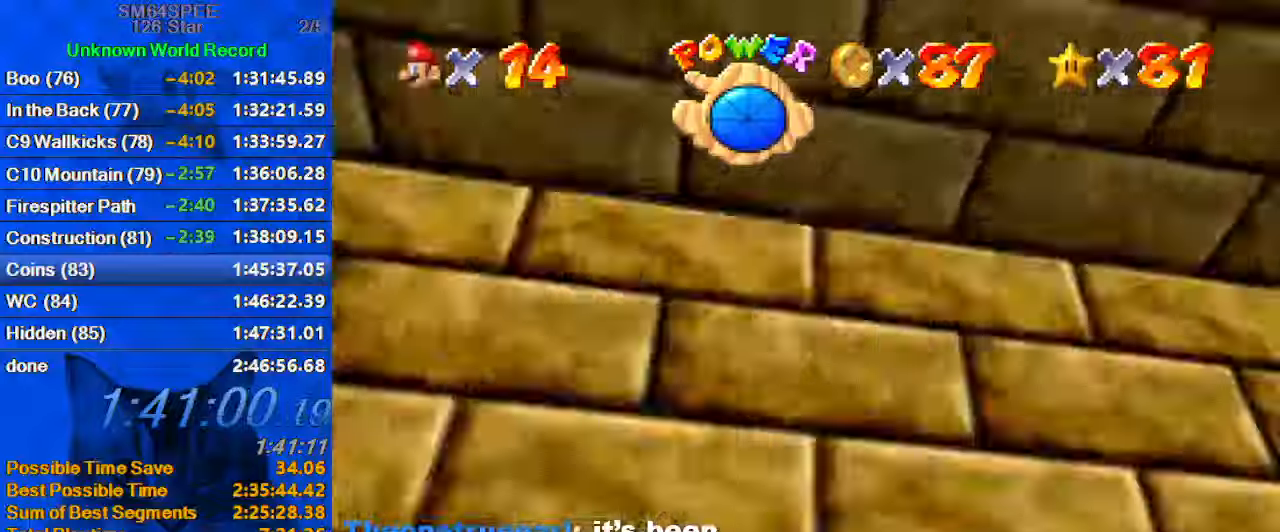
{"keys": [], "events": [[166, "c", "up"], [166, "shift", "up"]]}
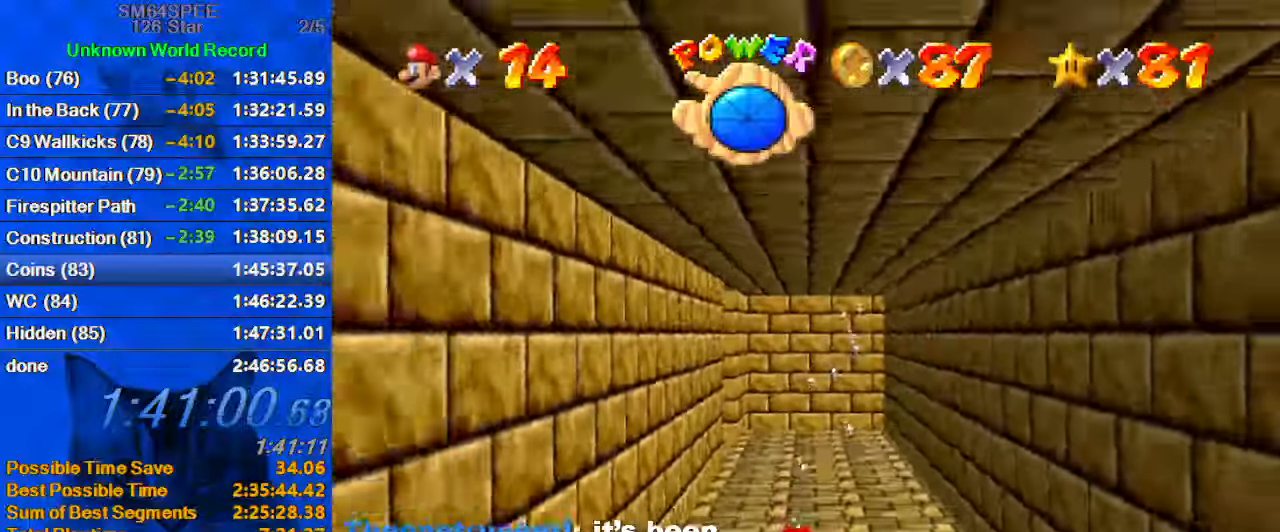
{"keys": [], "events": [[33, "shift", "down"], [200, "a", "down"], [300, "a", "up"], [400, "shift", "up"]]}
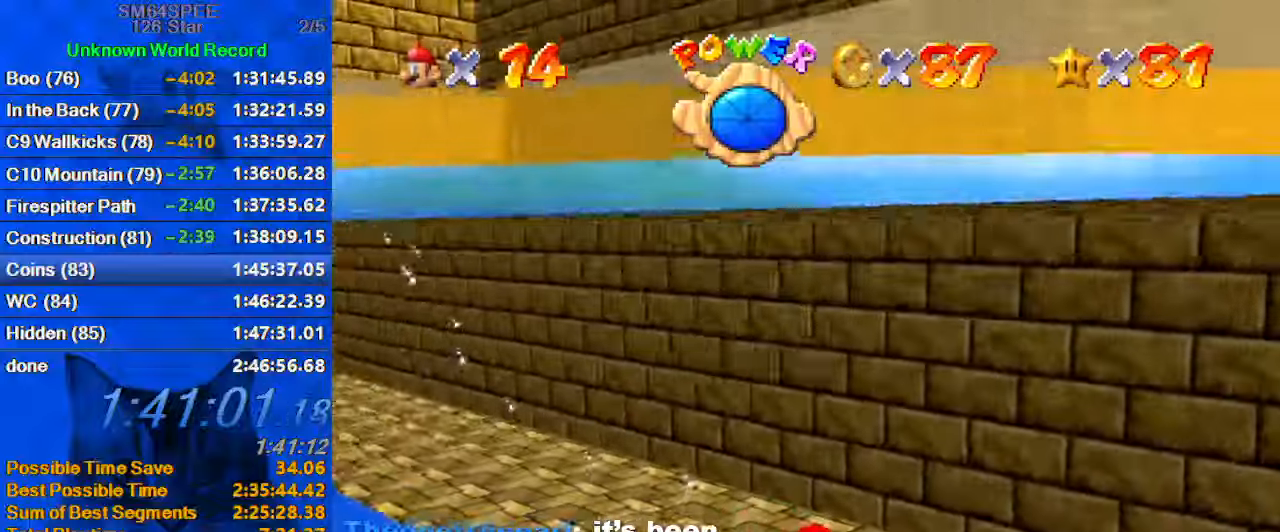
{"keys": ["a", "shift"], "events": [[166, "shift", "down"], [233, "a", "down"], [300, "a", "up"], [400, "a", "down"]]}
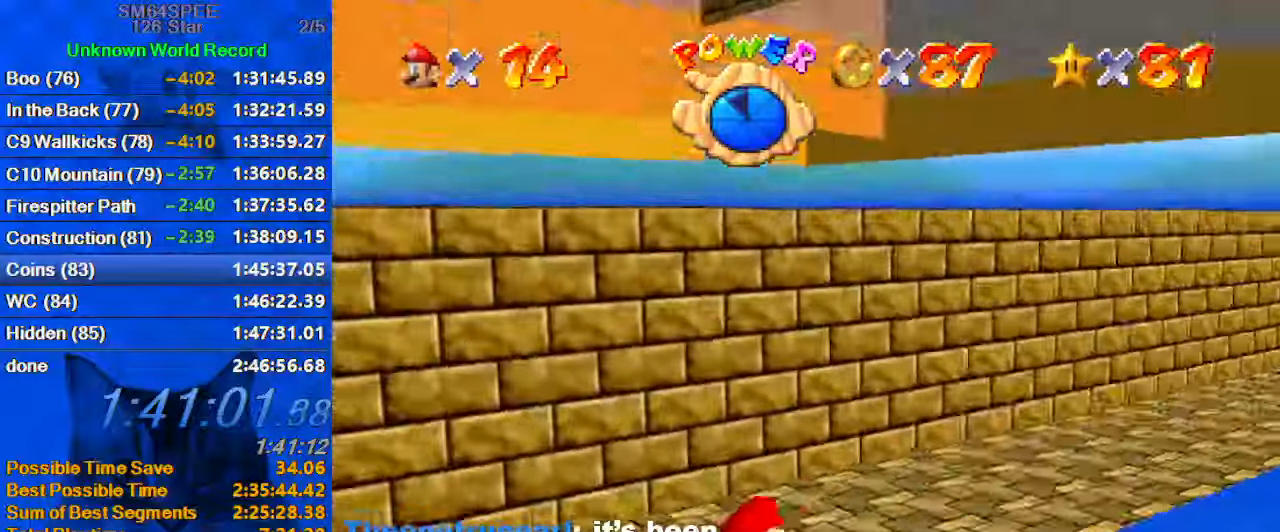
{"keys": ["shift"], "events": [[33, "a", "up"], [33, "shift", "up"], [266, "shift", "down"]]}
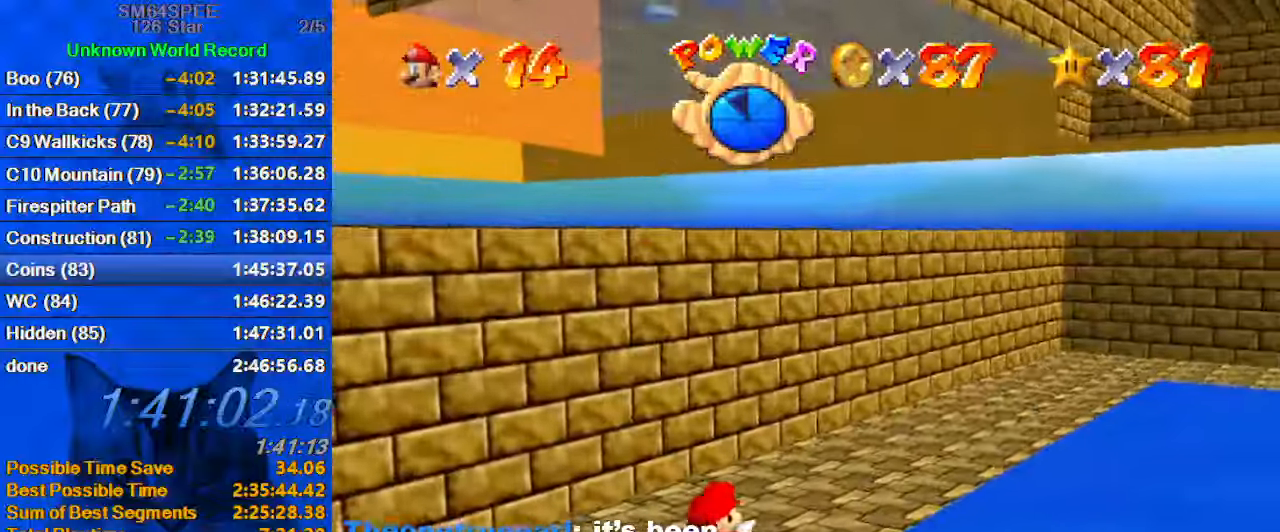
{"keys": ["shift"], "events": [[33, "left", "down"], [100, "shift", "up"], [500, "left", "up"], [500, "shift", "down"]]}
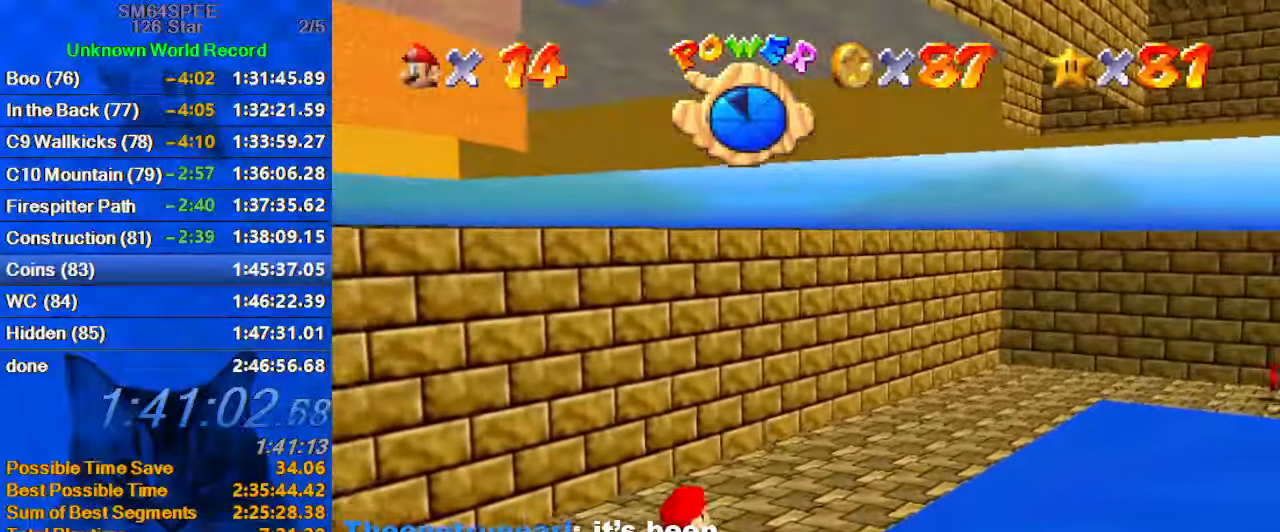
{"keys": ["right"], "events": [[300, "right", "down"], [300, "shift", "up"]]}
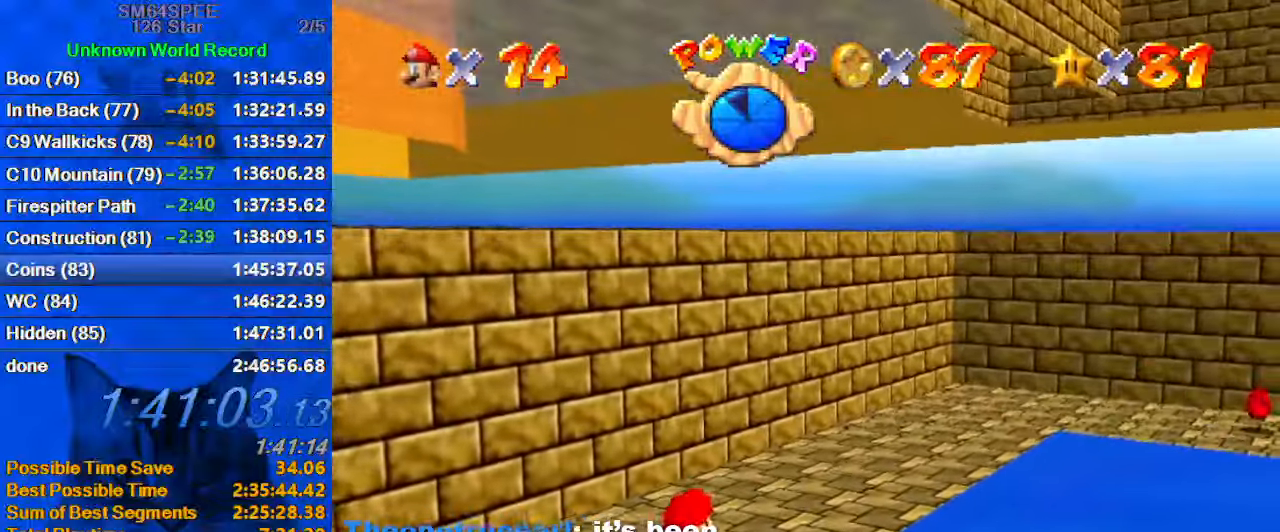
{"keys": ["right", "shift"], "events": [[33, "right", "up"], [133, "shift", "down"], [233, "right", "down"], [266, "a", "down"], [433, "a", "up"]]}
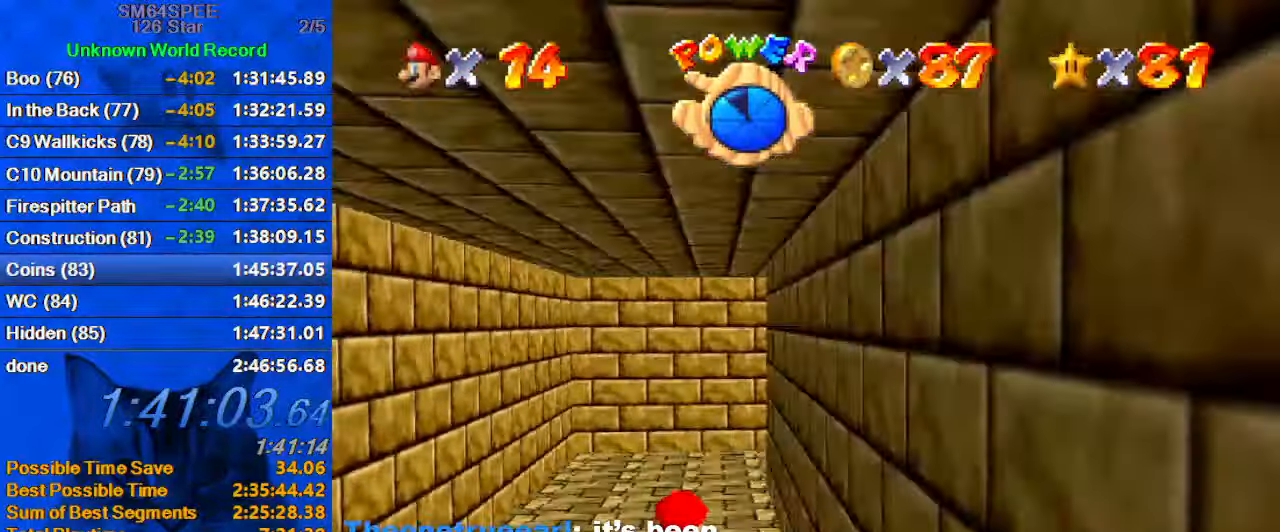
{"keys": ["a", "right", "shift"], "events": [[33, "shift", "up"], [400, "shift", "down"], [433, "a", "down"]]}
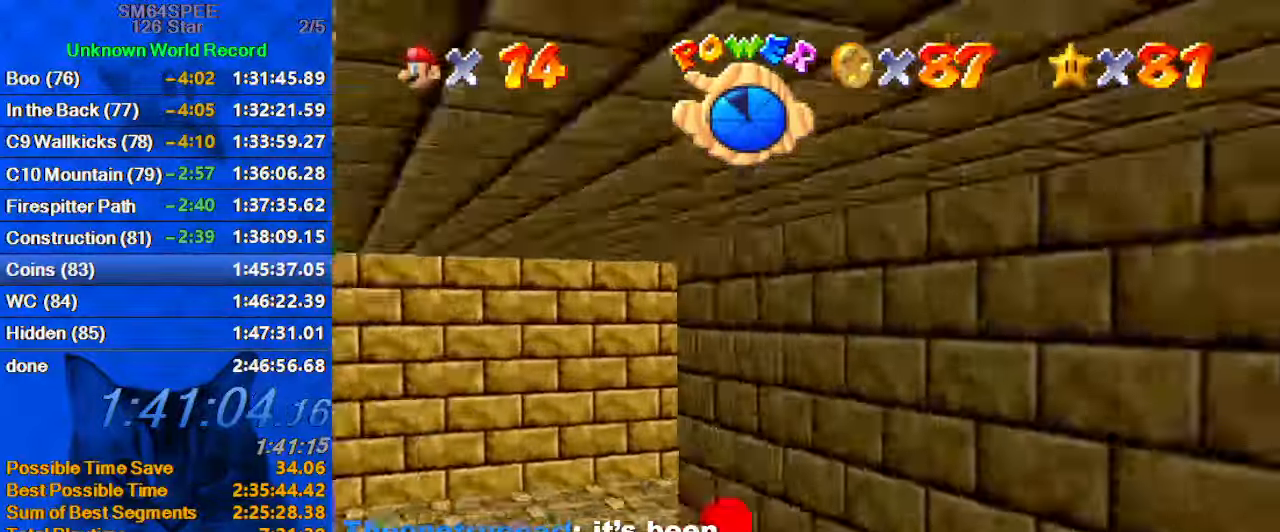
{"keys": [], "events": [[33, "a", "up"], [133, "a", "down"], [266, "a", "up"], [266, "shift", "up"], [433, "right", "up"]]}
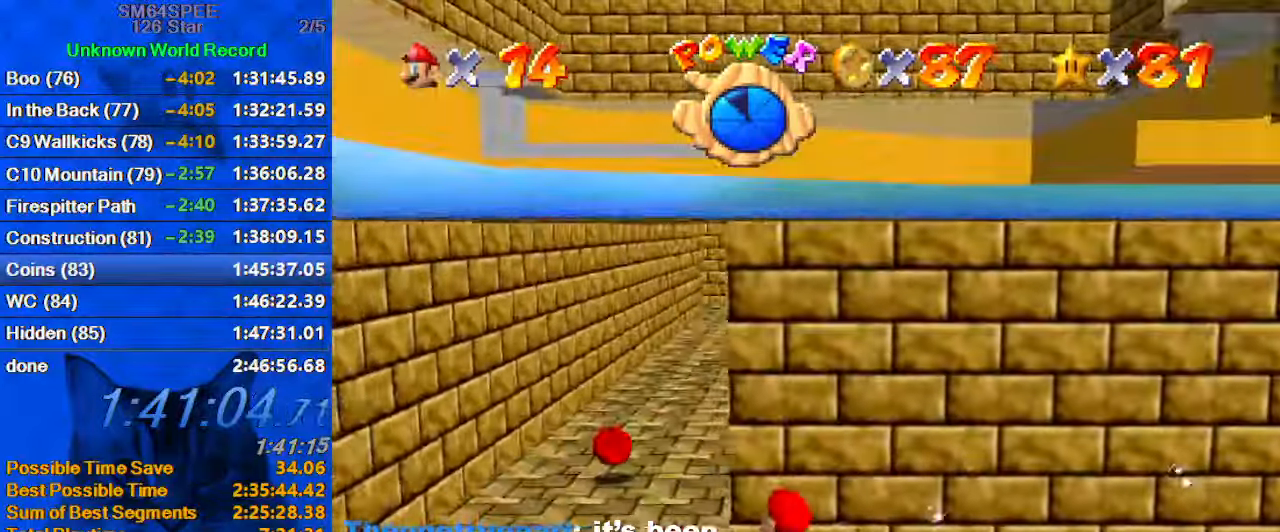
{"keys": ["left"], "events": [[33, "right", "down"], [33, "shift", "down"], [266, "right", "up"], [266, "shift", "up"], [333, "left", "down"]]}
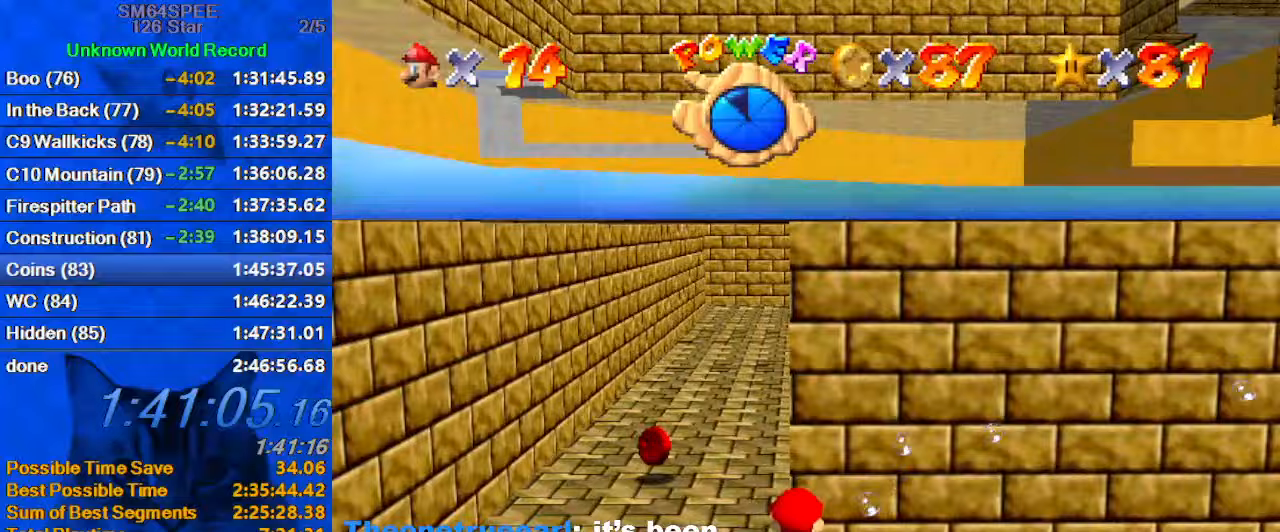
{"keys": ["left", "shift"], "events": [[300, "shift", "down"]]}
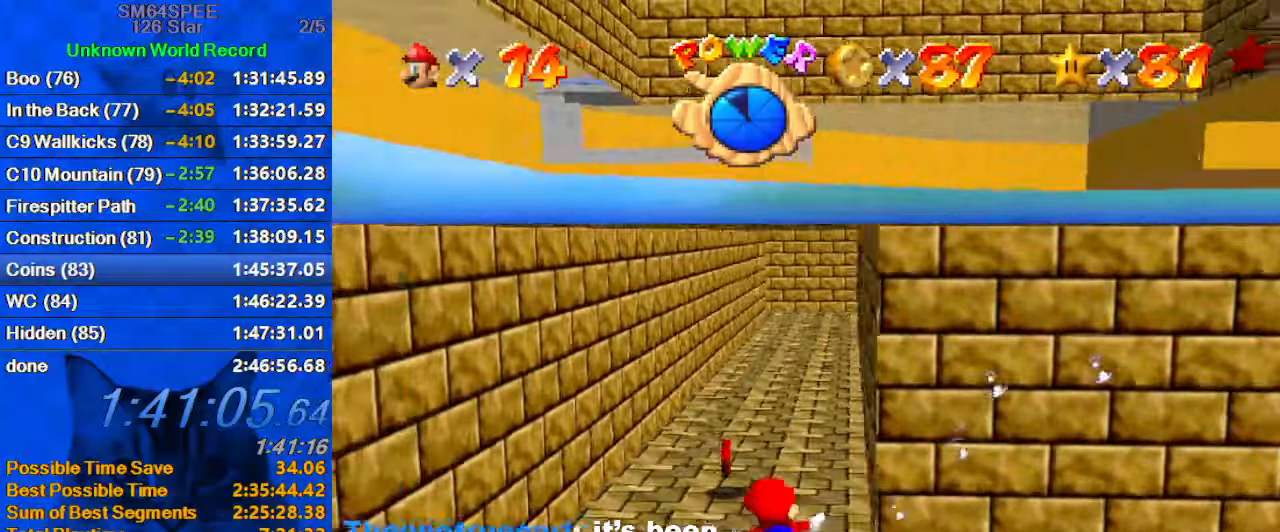
{"keys": ["right", "shift"], "events": [[200, "shift", "up"], [233, "left", "up"], [233, "right", "down"], [433, "shift", "down"]]}
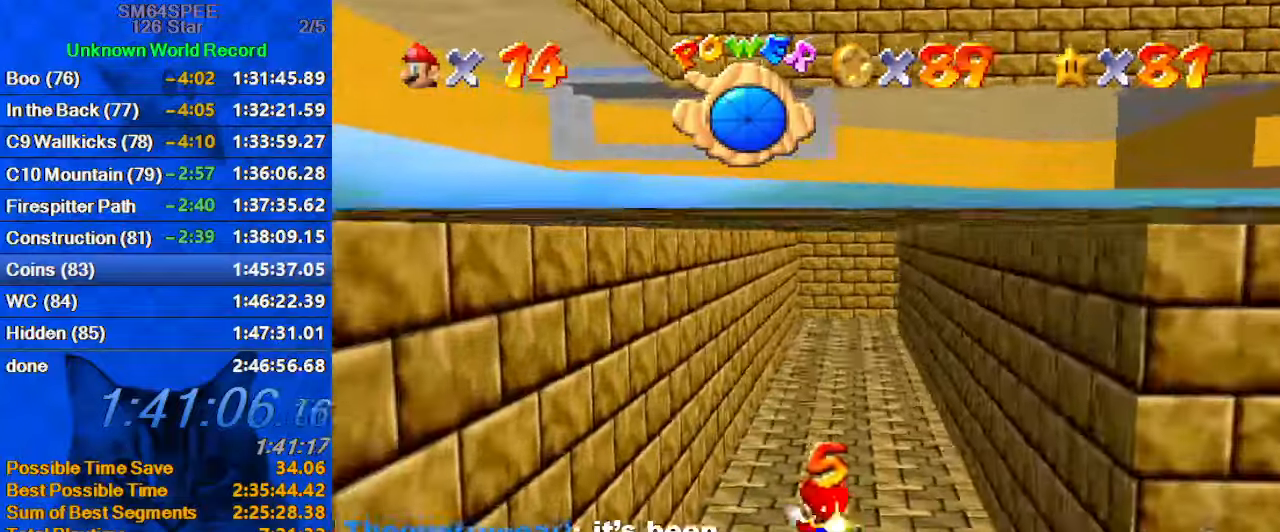
{"keys": [], "events": [[266, "shift", "up"], [433, "right", "up"]]}
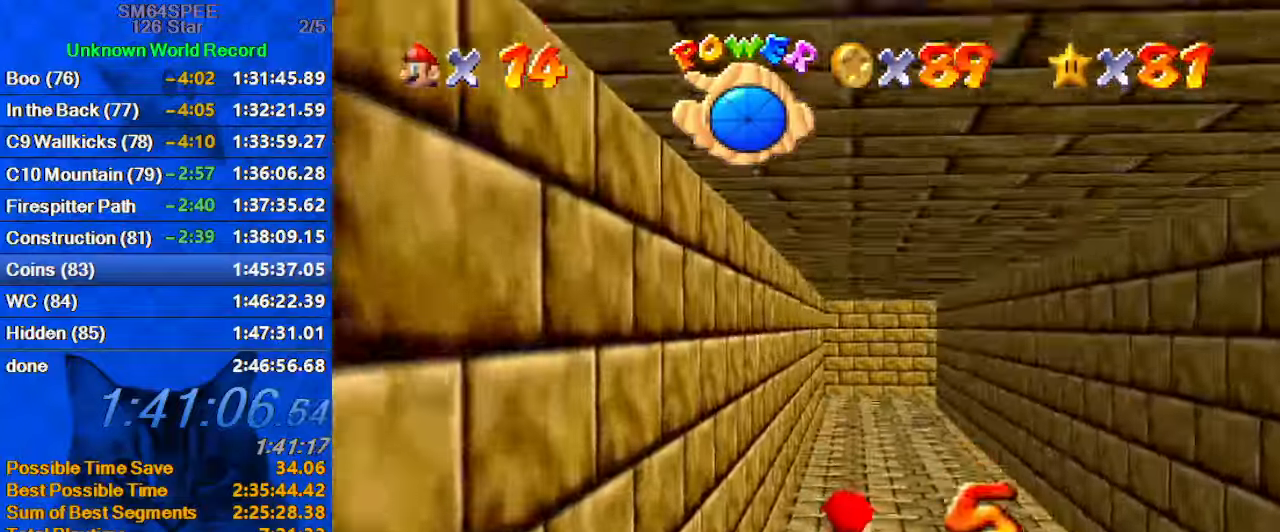
{"keys": [], "events": [[33, "shift", "down"], [166, "a", "down"], [333, "a", "up"], [366, "shift", "up"]]}
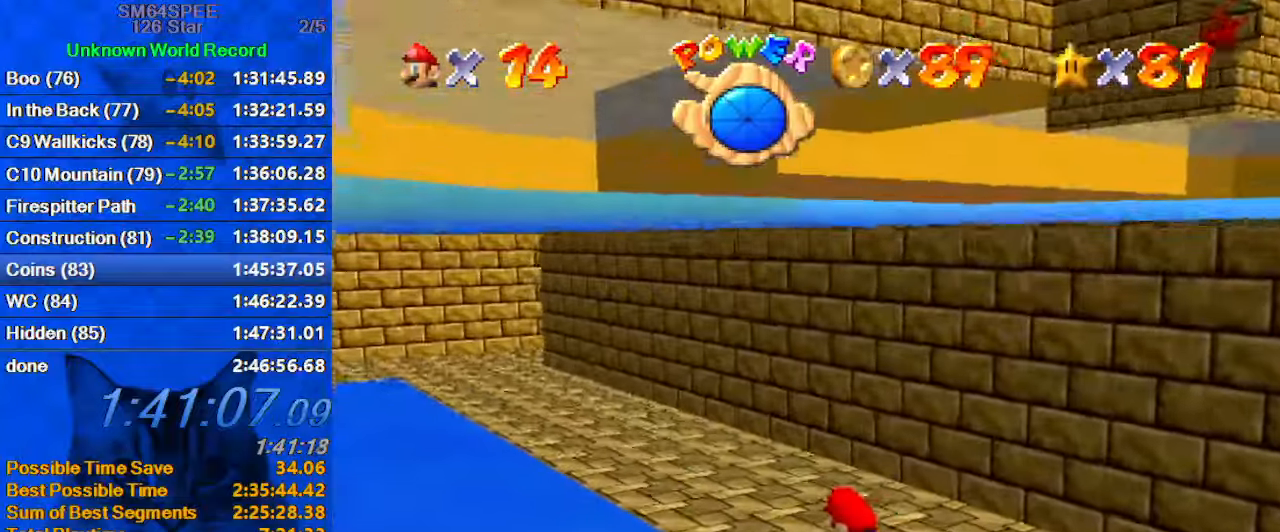
{"keys": [], "events": [[200, "shift", "down"], [466, "shift", "up"]]}
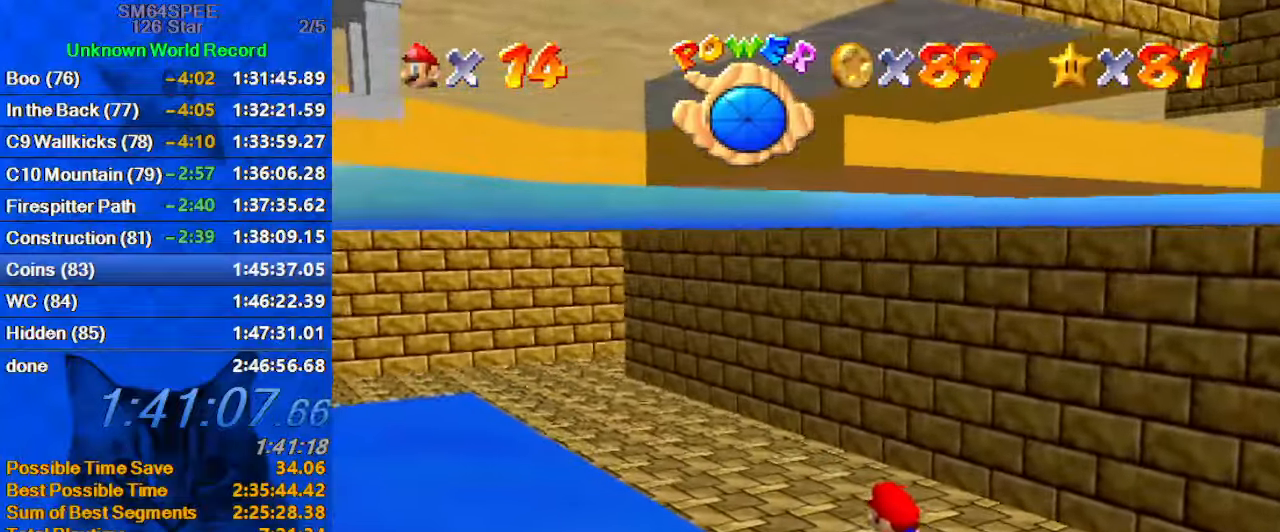
{"keys": ["shift"], "events": [[400, "shift", "down"]]}
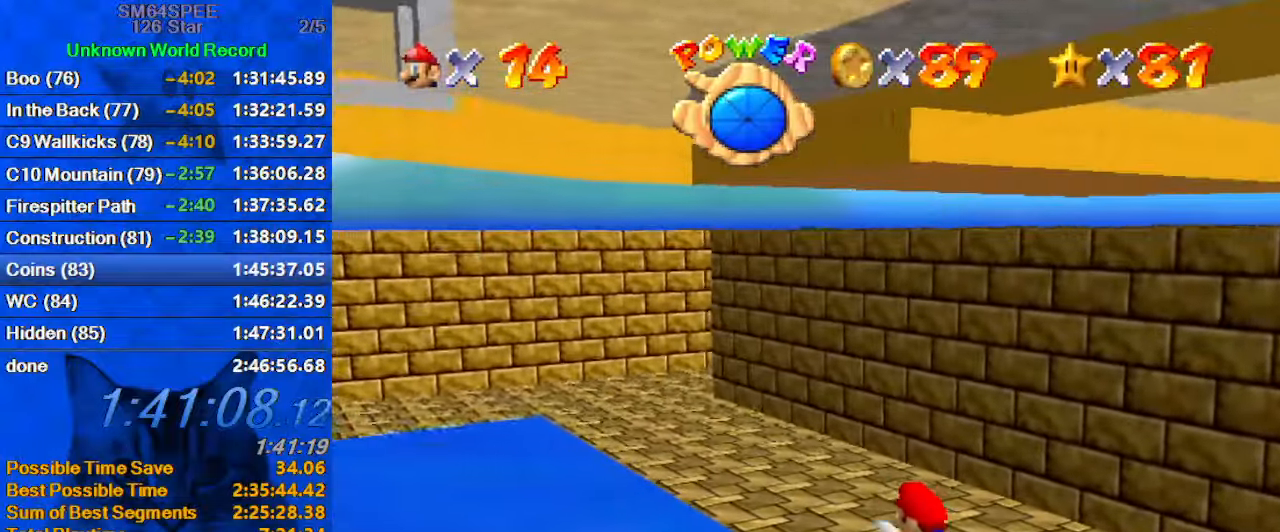
{"keys": [], "events": [[166, "shift", "up"]]}
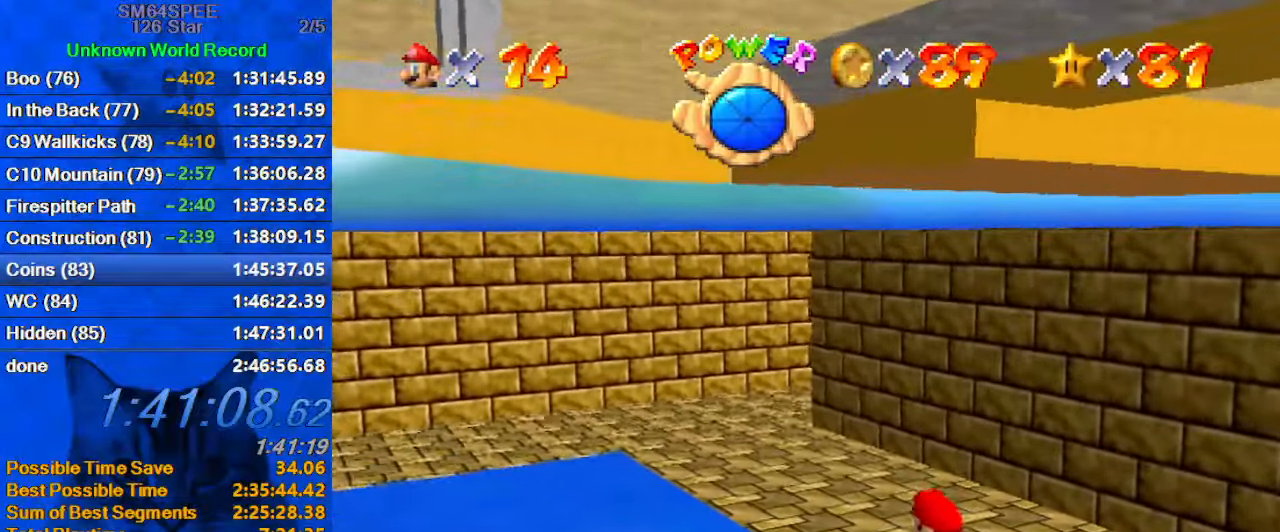
{"keys": ["right"], "events": [[33, "shift", "down"], [133, "right", "down"], [333, "shift", "up"]]}
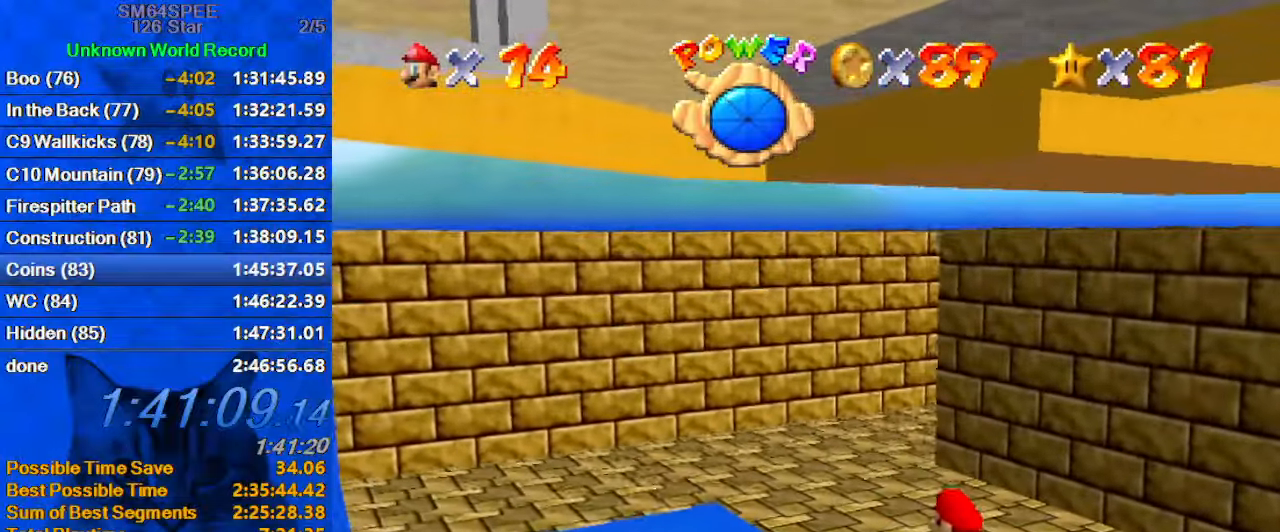
{"keys": ["a", "right", "shift"], "events": [[233, "shift", "down"], [333, "a", "down"]]}
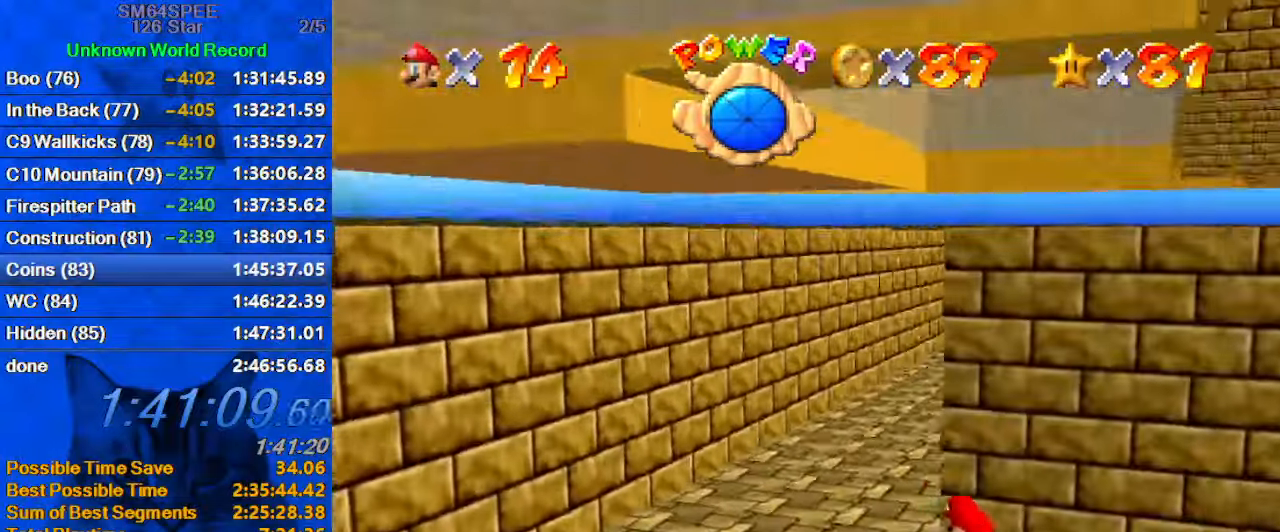
{"keys": ["right", "shift"], "events": [[33, "a", "up"], [66, "shift", "up"], [400, "shift", "down"]]}
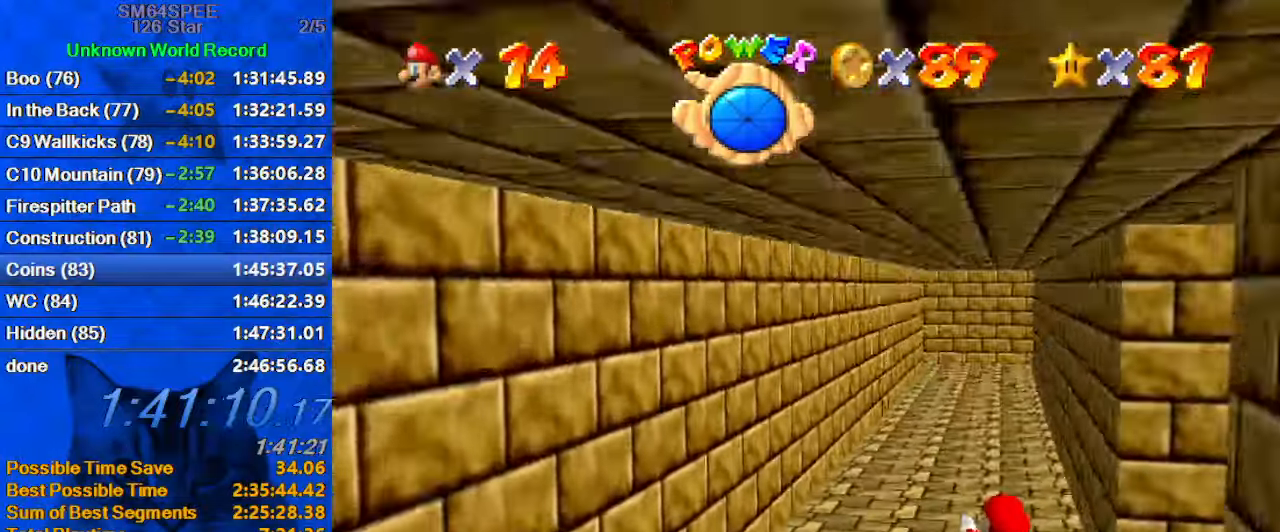
{"keys": [], "events": [[33, "right", "up"], [167, "shift", "up"], [233, "right", "down"], [367, "right", "up"]]}
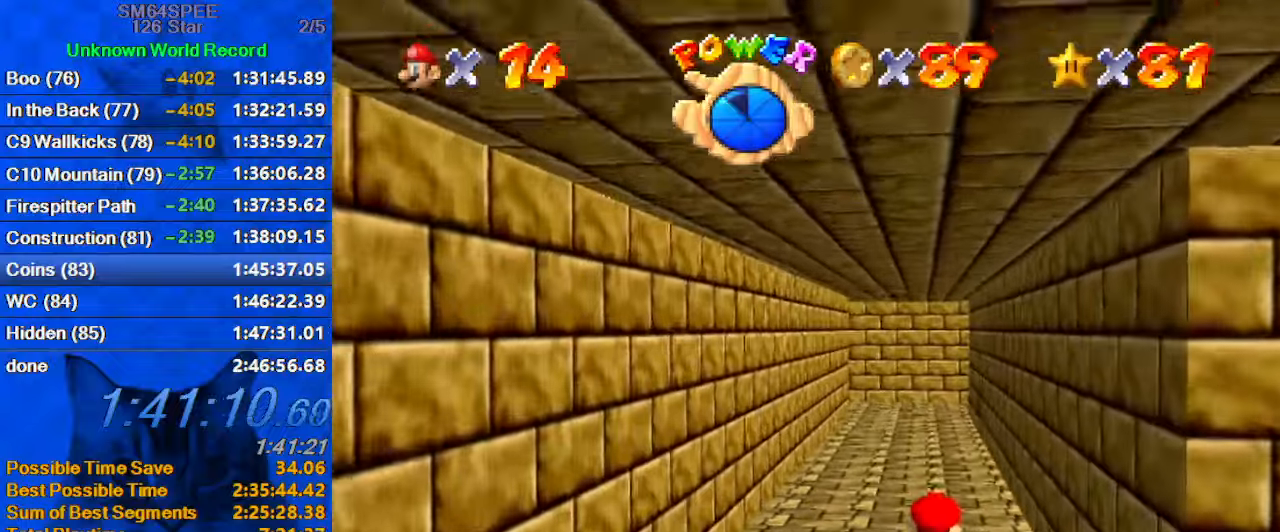
{"keys": ["left"], "events": [[33, "shift", "down"], [200, "left", "down"], [367, "shift", "up"]]}
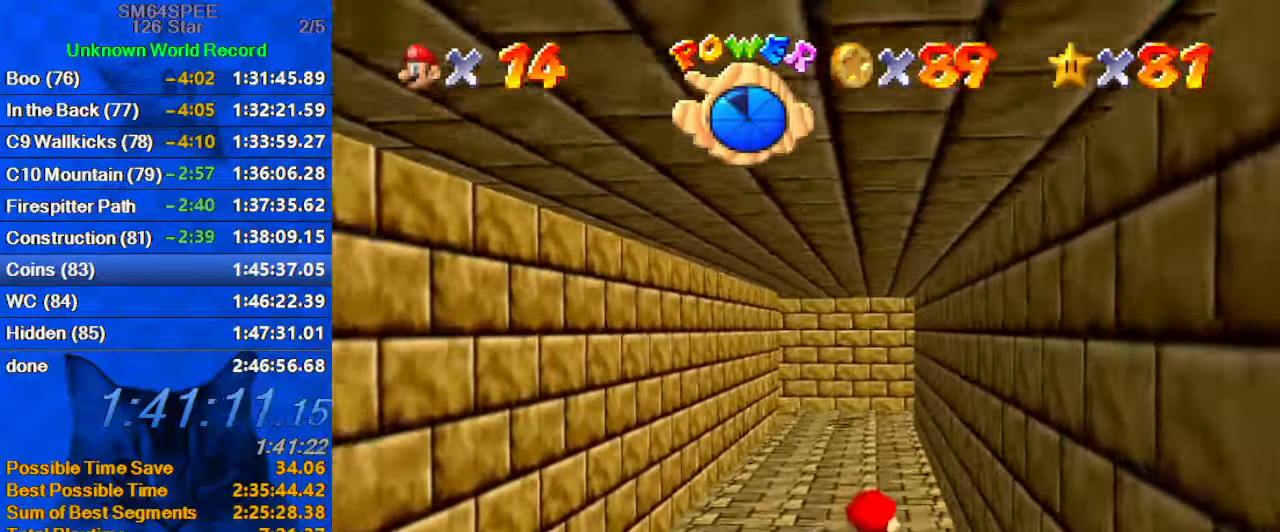
{"keys": ["shift"], "events": [[167, "left", "up"], [200, "shift", "down"]]}
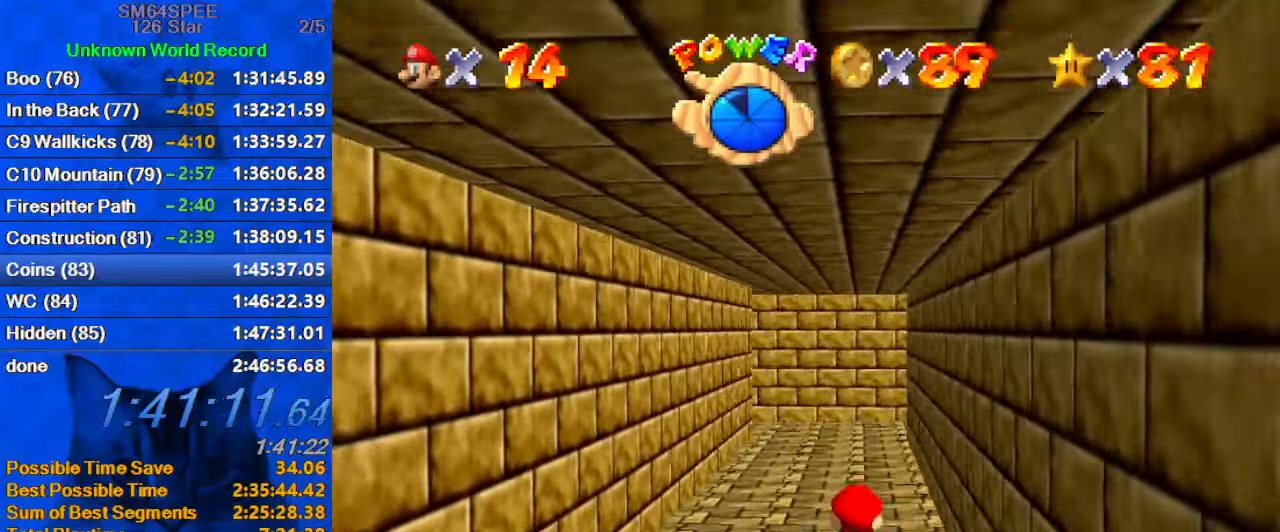
{"keys": ["shift"], "events": [[33, "shift", "up"], [133, "right", "down"], [200, "right", "up"], [400, "shift", "down"]]}
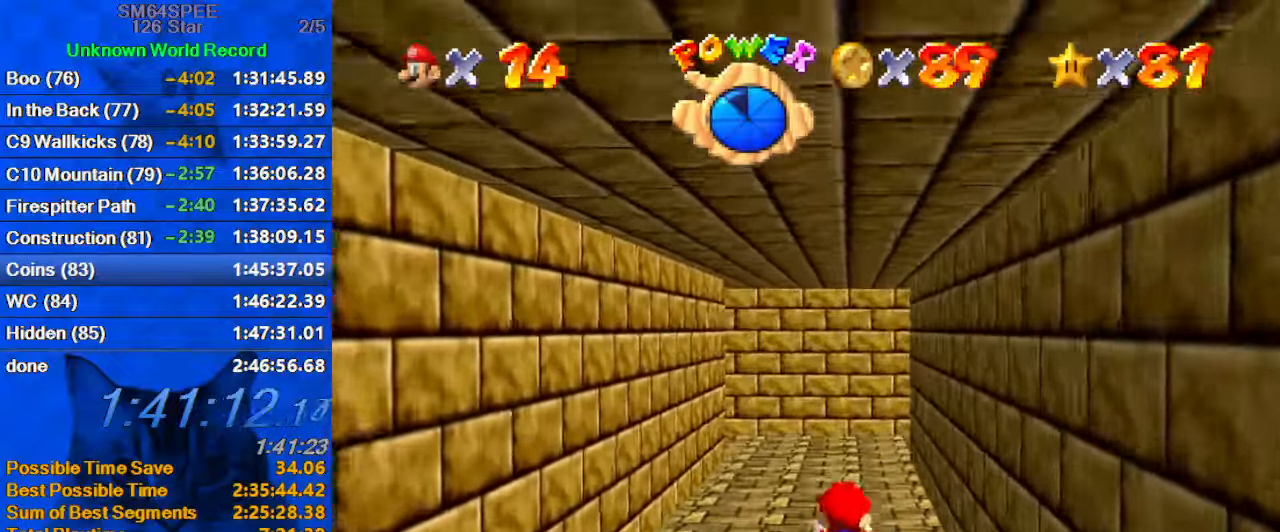
{"keys": [], "events": [[67, "a", "down"], [67, "left", "down"], [233, "a", "up"], [267, "shift", "up"], [467, "left", "up"]]}